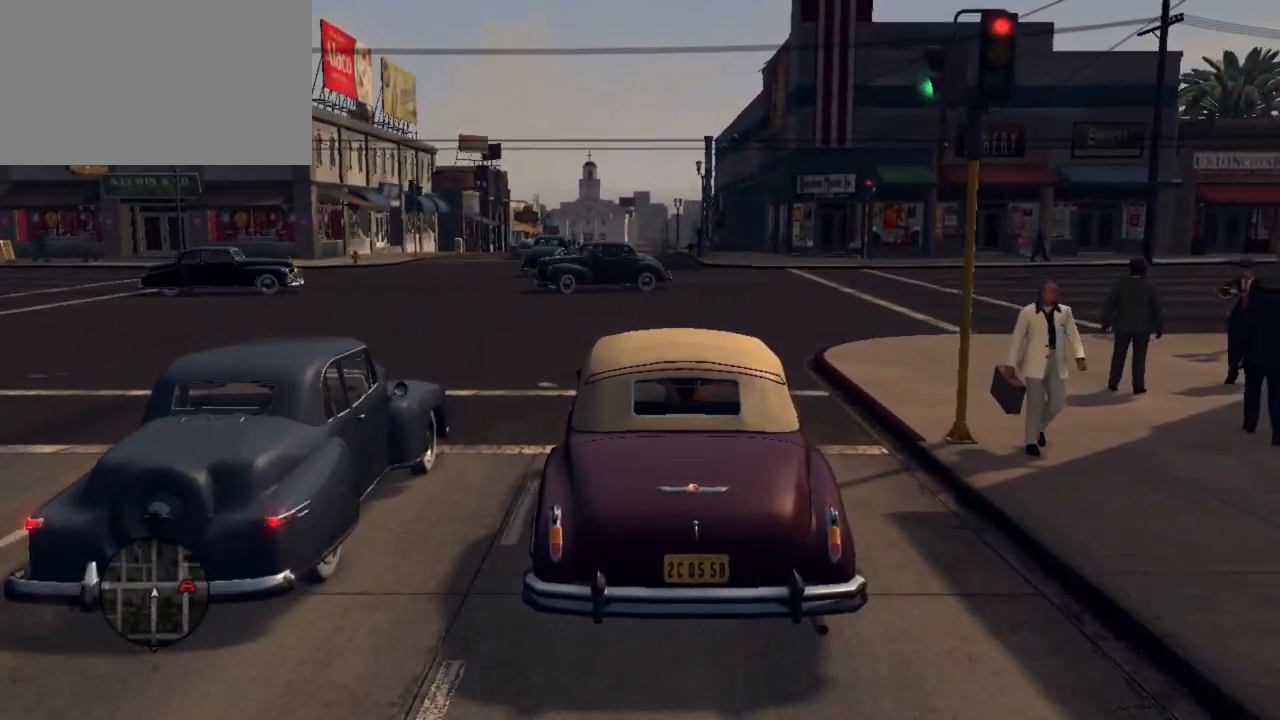
Gameplay with keyboard and mouse; each line is a JSON object with the keys and mouse buttons held at the frame after it. "events" lists presses ("down") and releases ("up") of "1", "2", "3", "4", "5", "a", "alt", "c", "caps_lock", "ctrl", "d", "e", "f", "g", "q", "r", "s", "shift", "space", "t", "tab", "v", "w", "x", "z", "mouse_left", "mouse_wheel" and "mouse_right" between this image and that frame as [ms after this image, input, new state], when the widget could be followed in between. "mouse_left", "mouse_wheel", "mouse_right" = the "left", "wheel", "right" buttons of the "mouse" list. No other keys are recorded. "wheel" means that the mouse wheel is clicked or scrolled. Not read: mouse_move.
{"keys": ["d"], "mouse": [], "events": [[183, "w", "up"], [333, "d", "down"]]}
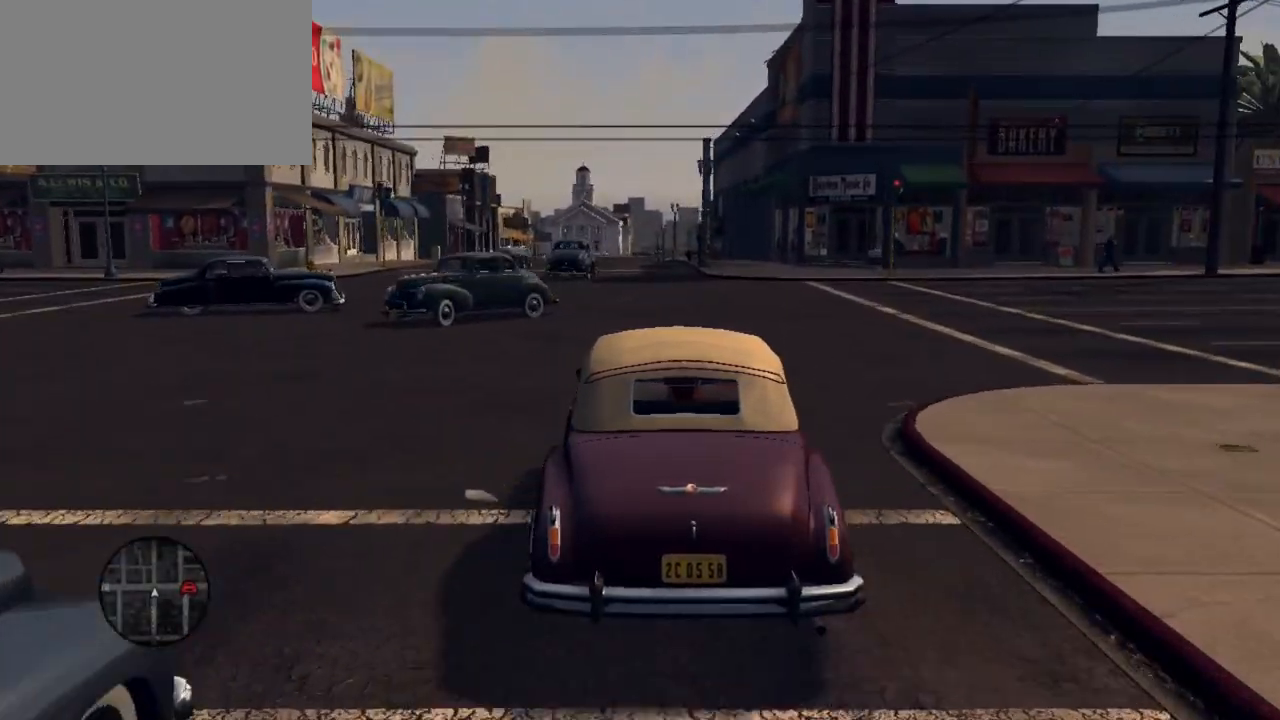
{"keys": ["d"], "mouse": [], "events": []}
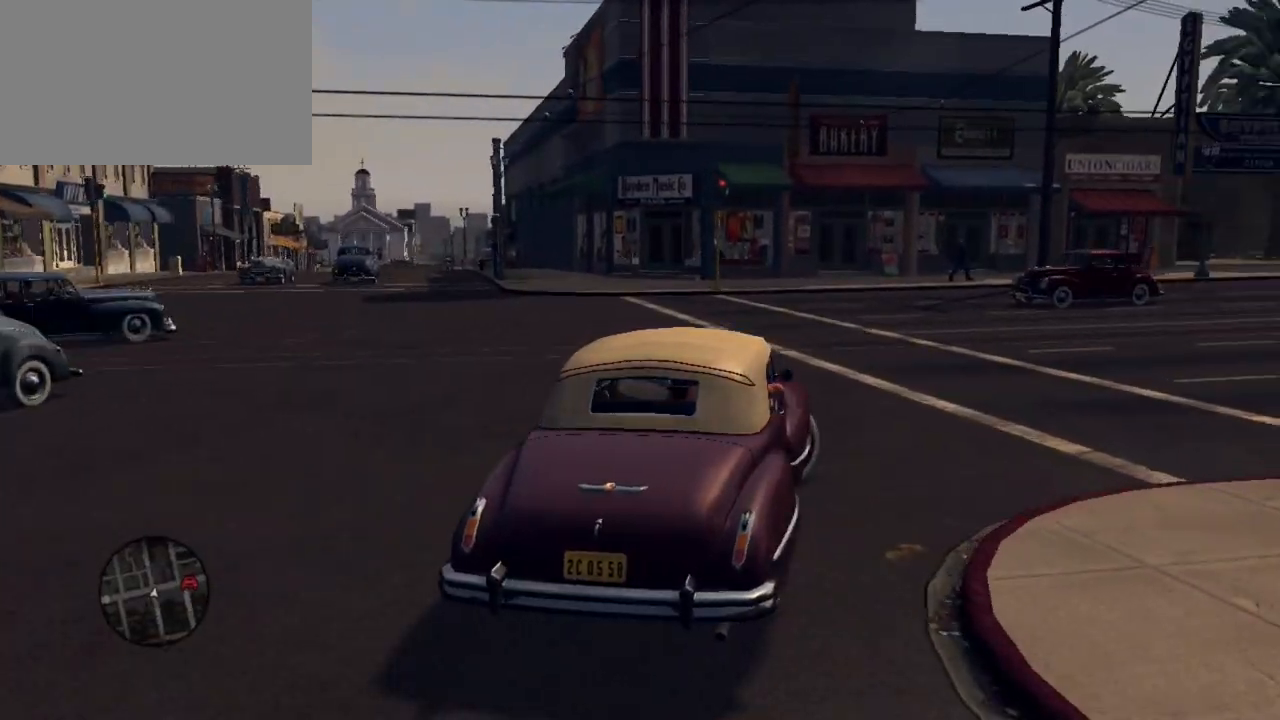
{"keys": ["d"], "mouse": [], "events": []}
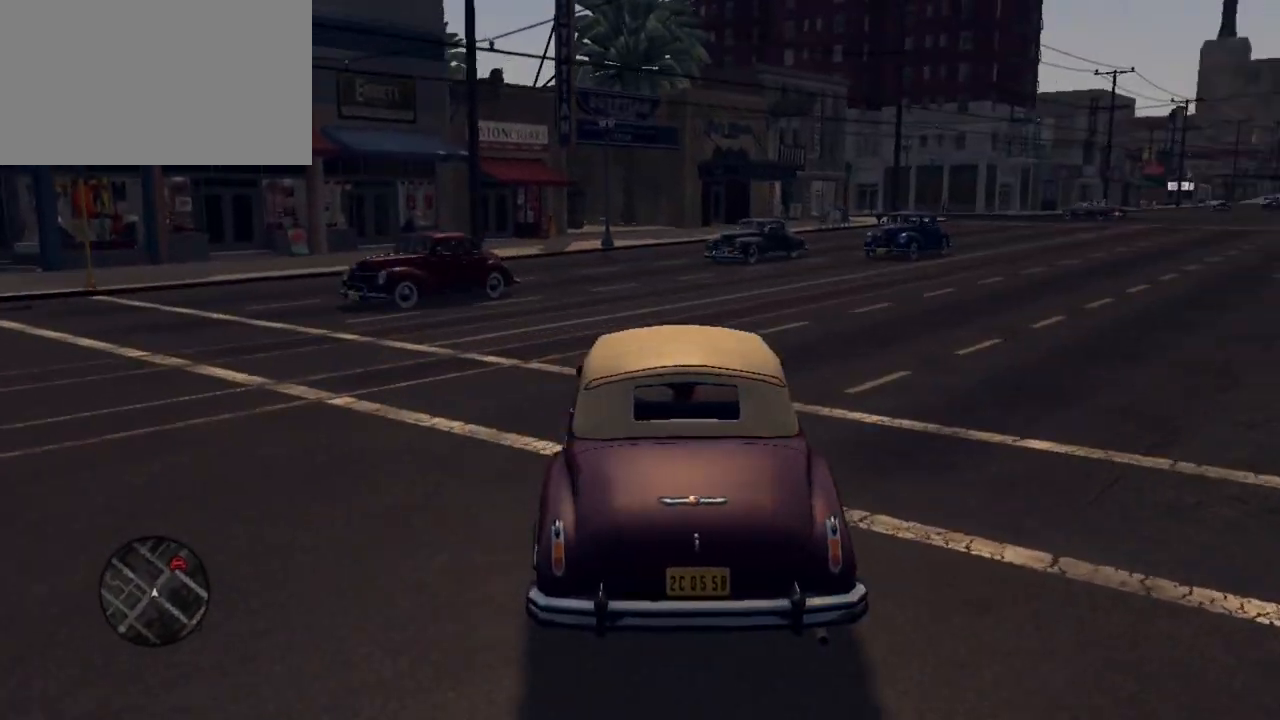
{"keys": ["d"], "mouse": [], "events": []}
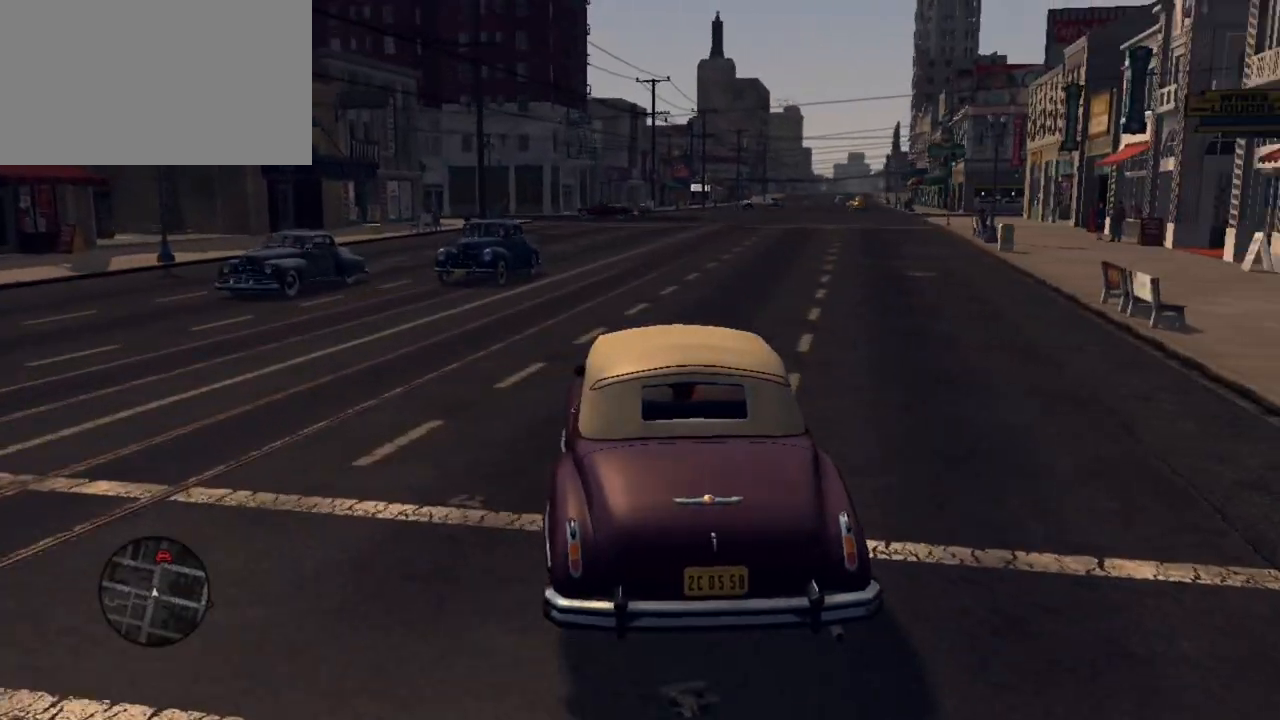
{"keys": [], "mouse": [], "events": [[67, "d", "up"]]}
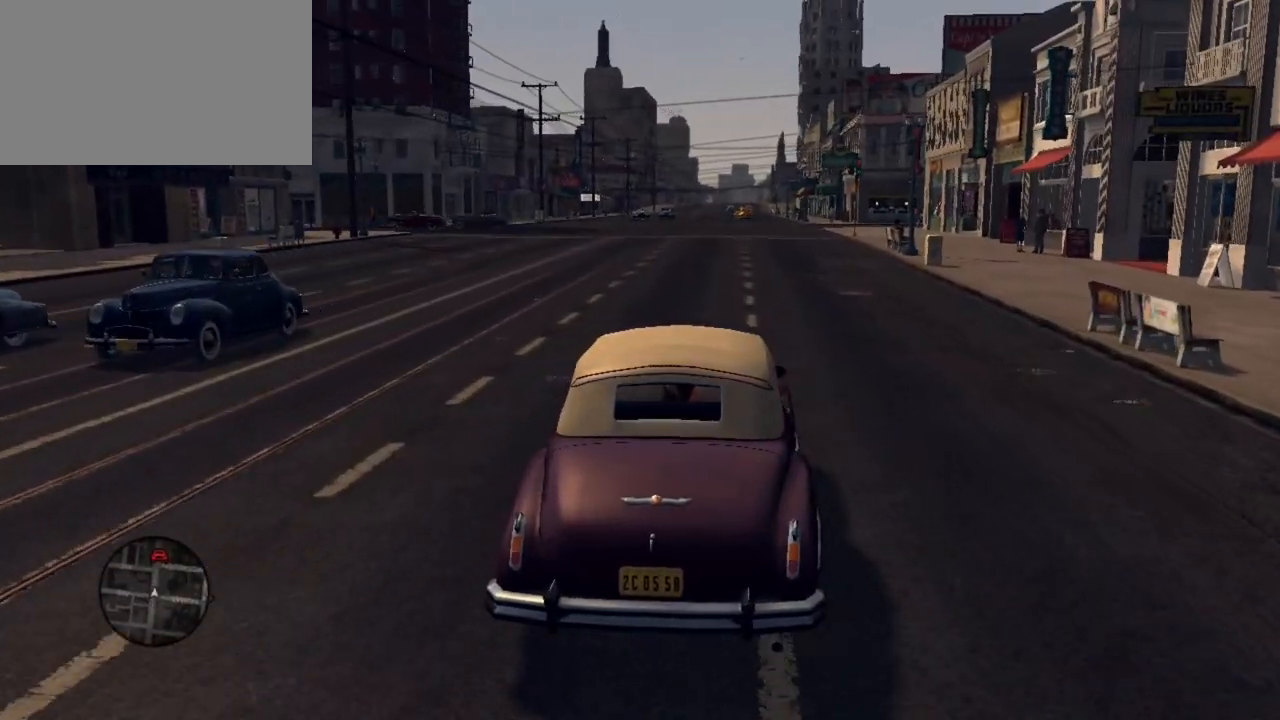
{"keys": ["w"], "mouse": [], "events": [[33, "a", "down"], [167, "a", "up"], [217, "w", "down"]]}
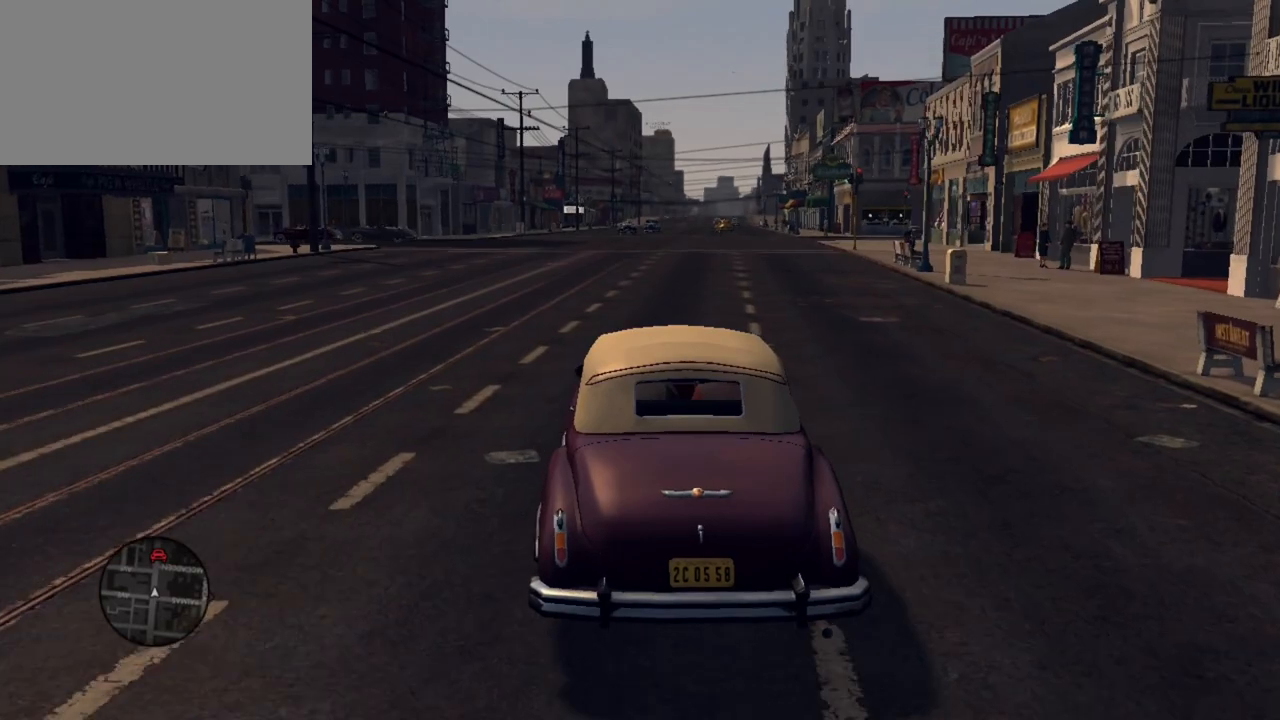
{"keys": [], "mouse": [], "events": [[100, "w", "up"], [183, "d", "down"], [283, "d", "up"]]}
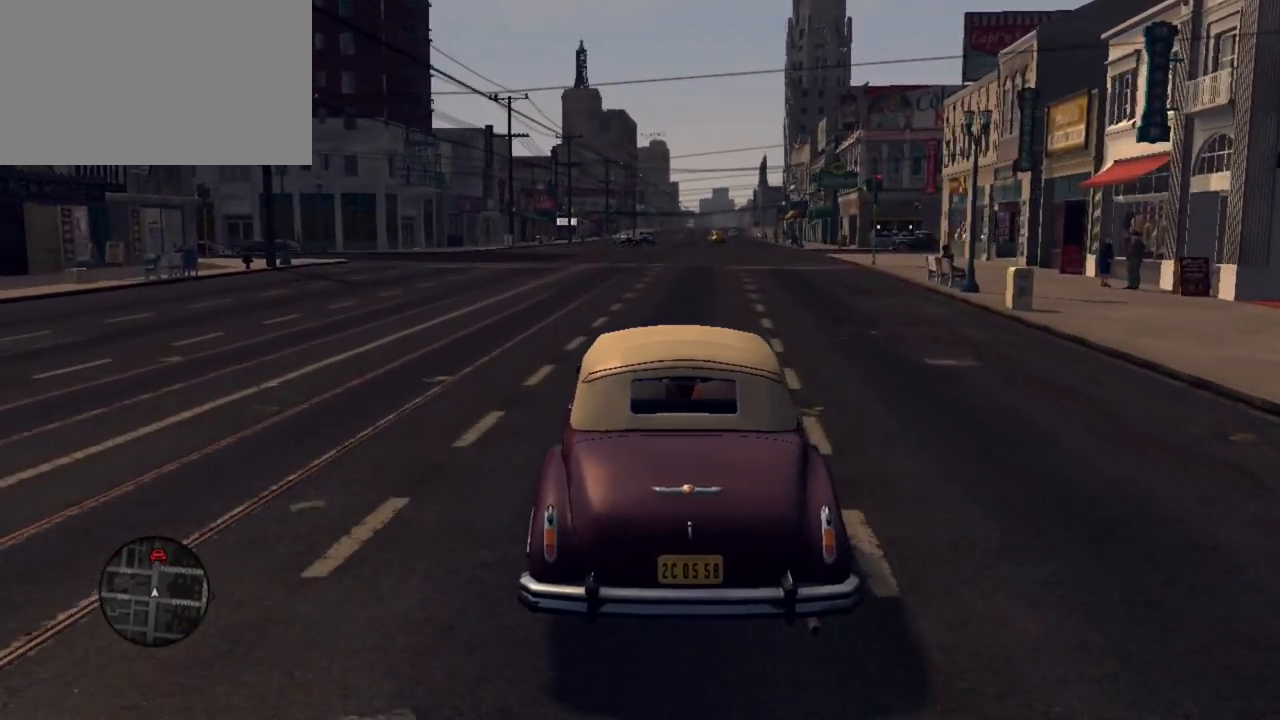
{"keys": [], "mouse": [], "events": [[67, "w", "down"], [300, "w", "up"]]}
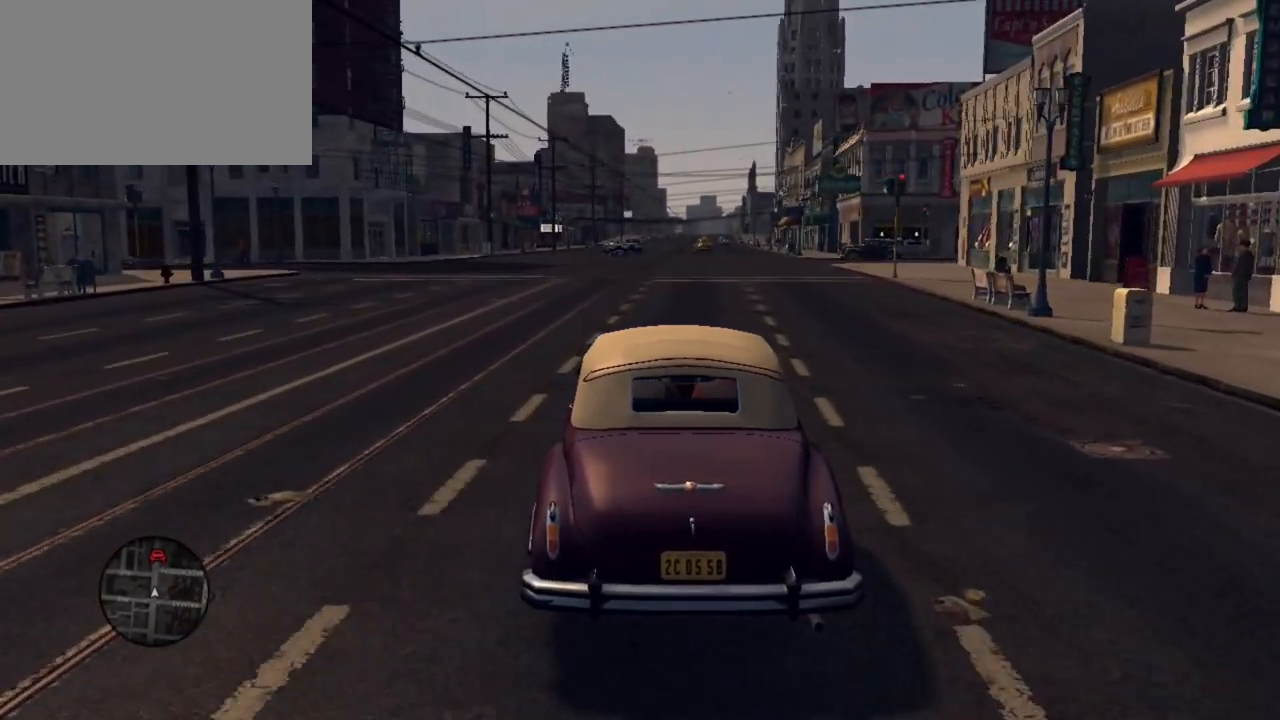
{"keys": ["d"], "mouse": [], "events": [[500, "d", "down"]]}
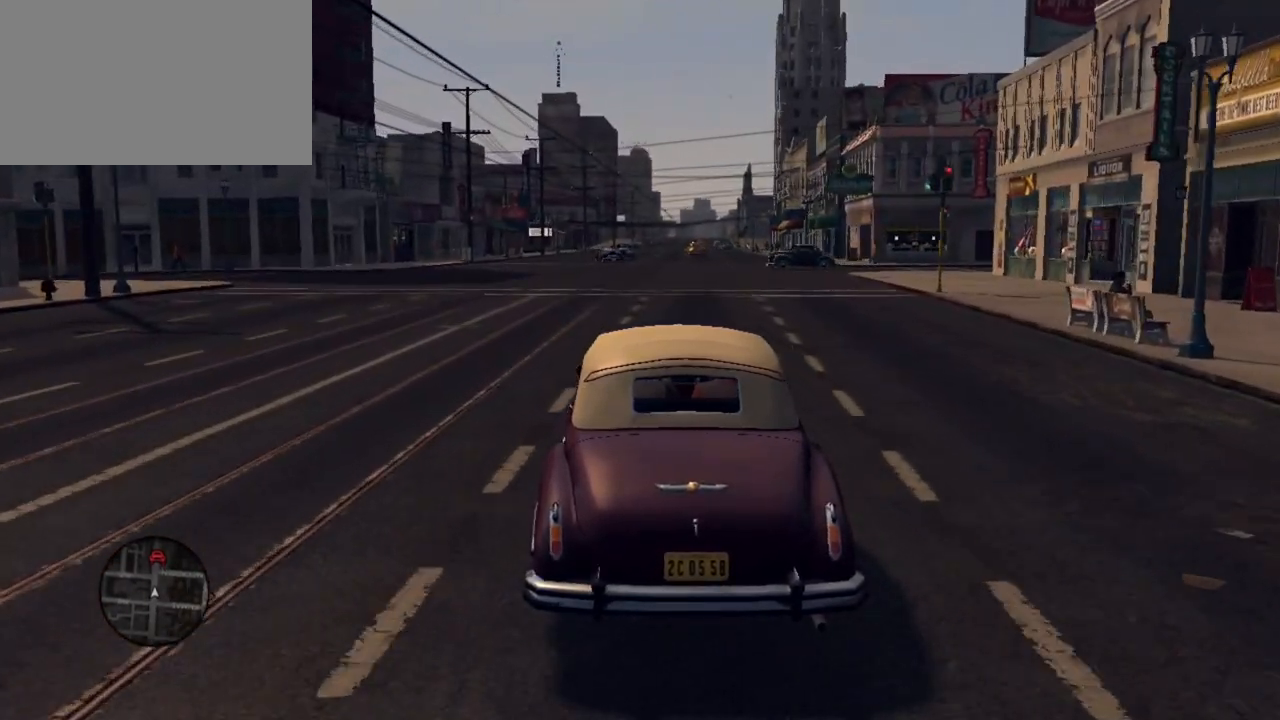
{"keys": [], "mouse": [], "events": [[100, "d", "up"]]}
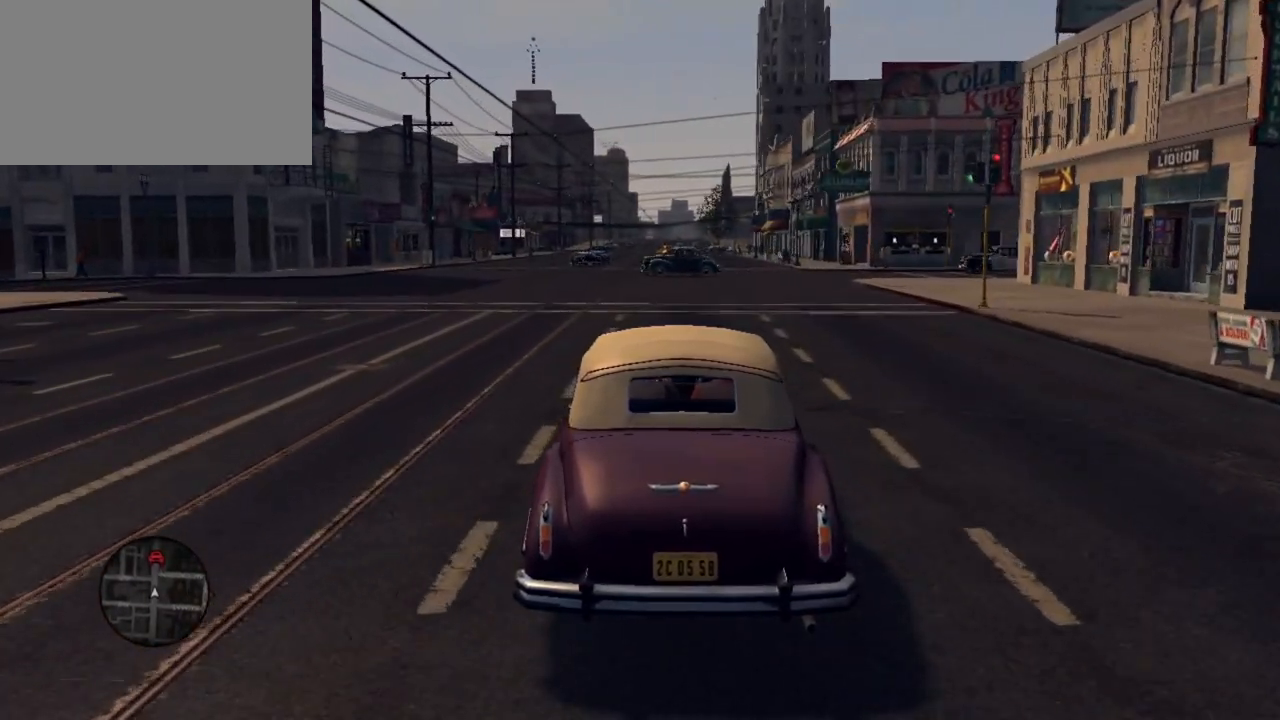
{"keys": [], "mouse": [], "events": []}
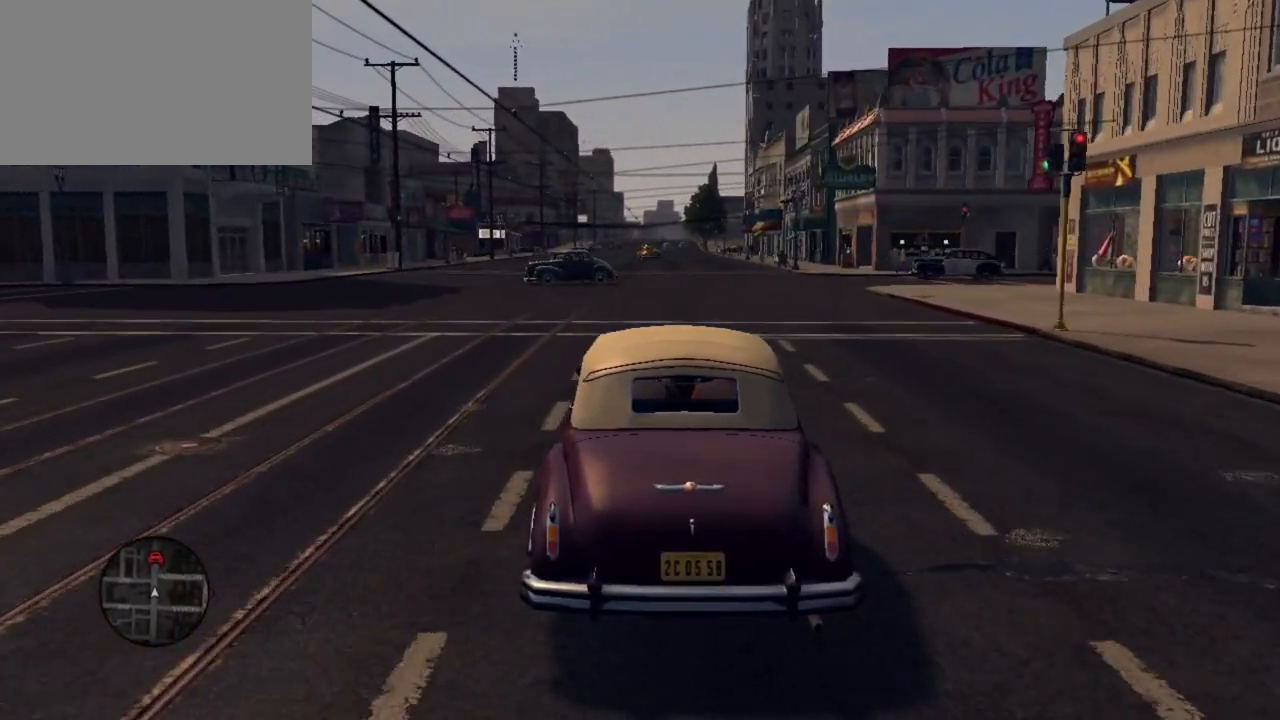
{"keys": ["w"], "mouse": [], "events": [[367, "w", "down"]]}
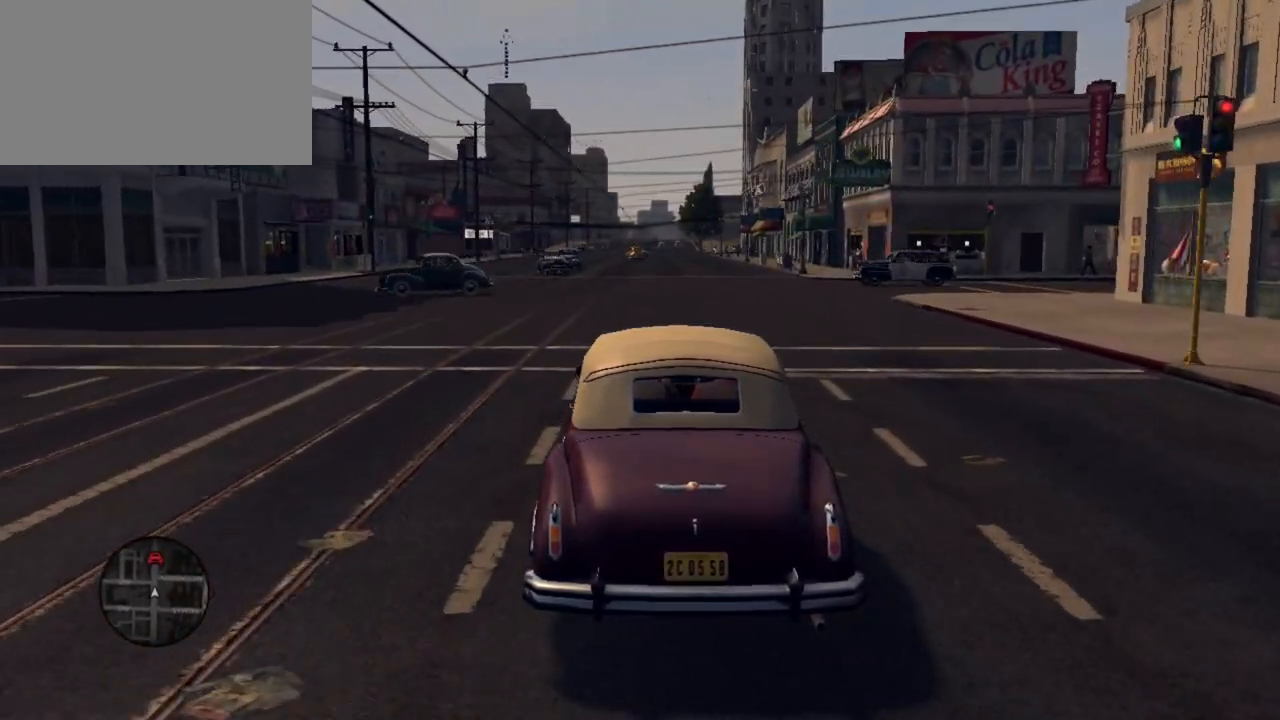
{"keys": [], "mouse": [], "events": [[50, "w", "up"]]}
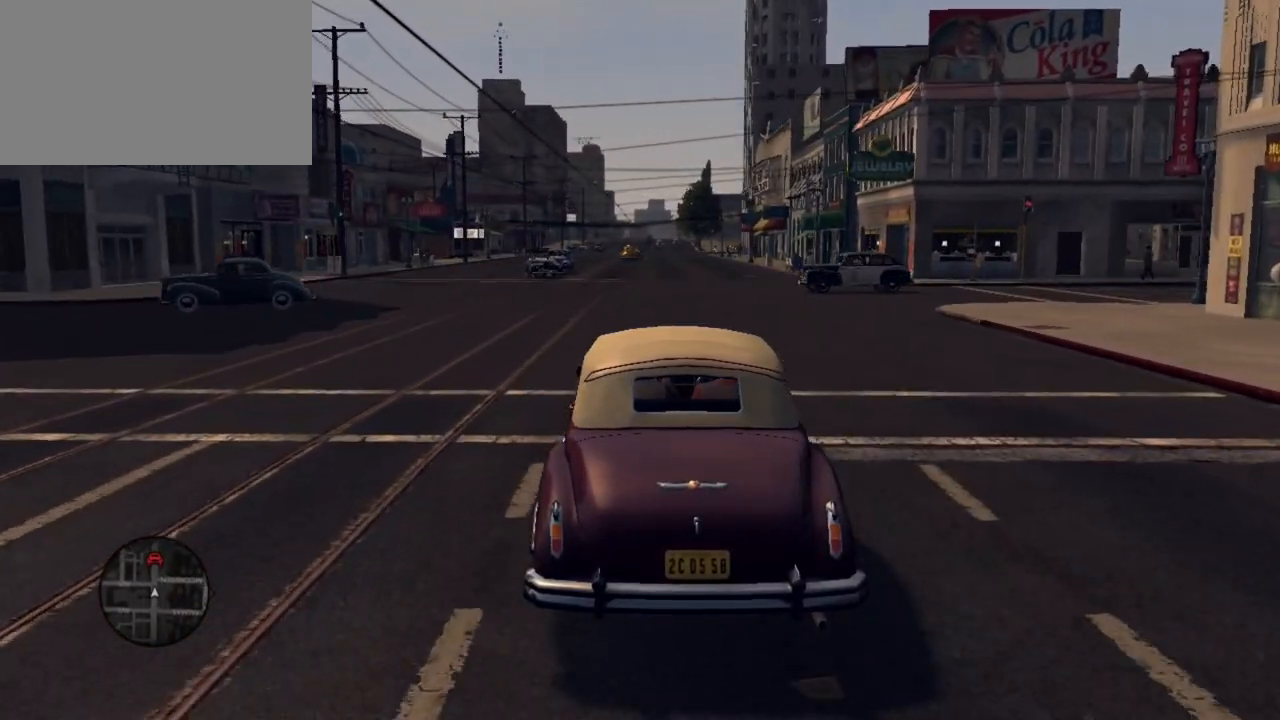
{"keys": [], "mouse": [], "events": []}
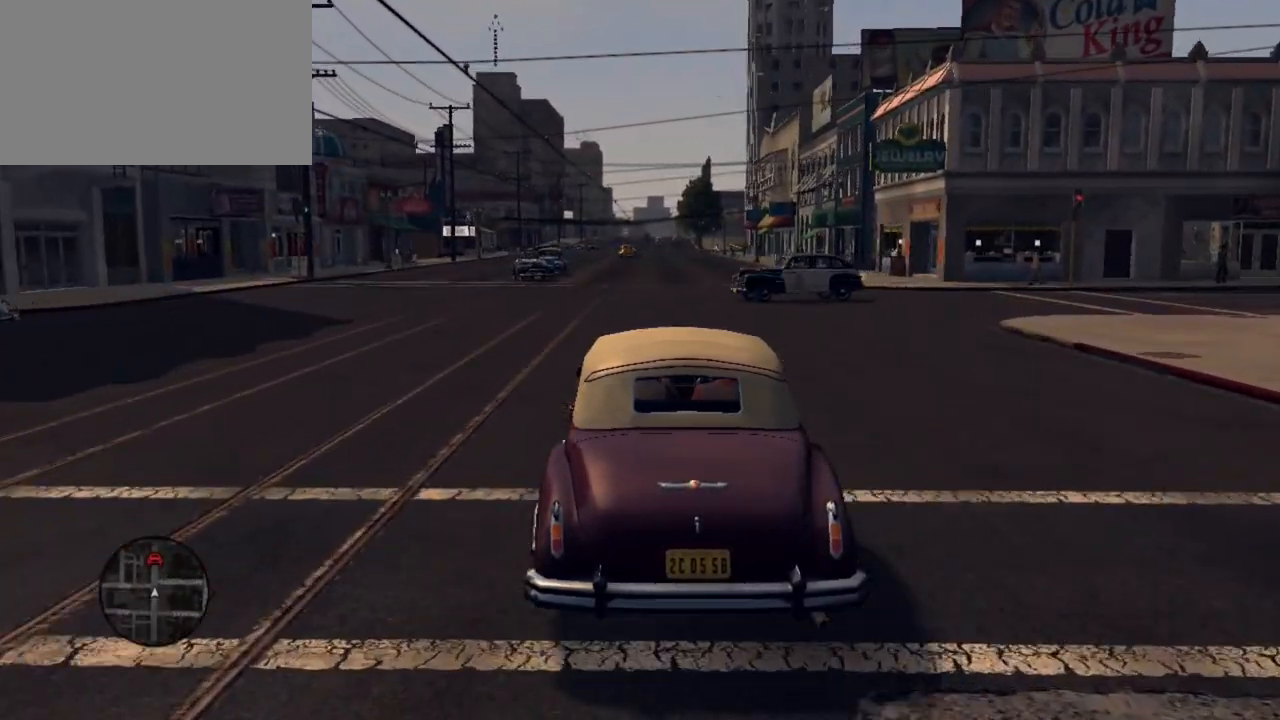
{"keys": [], "mouse": [], "events": []}
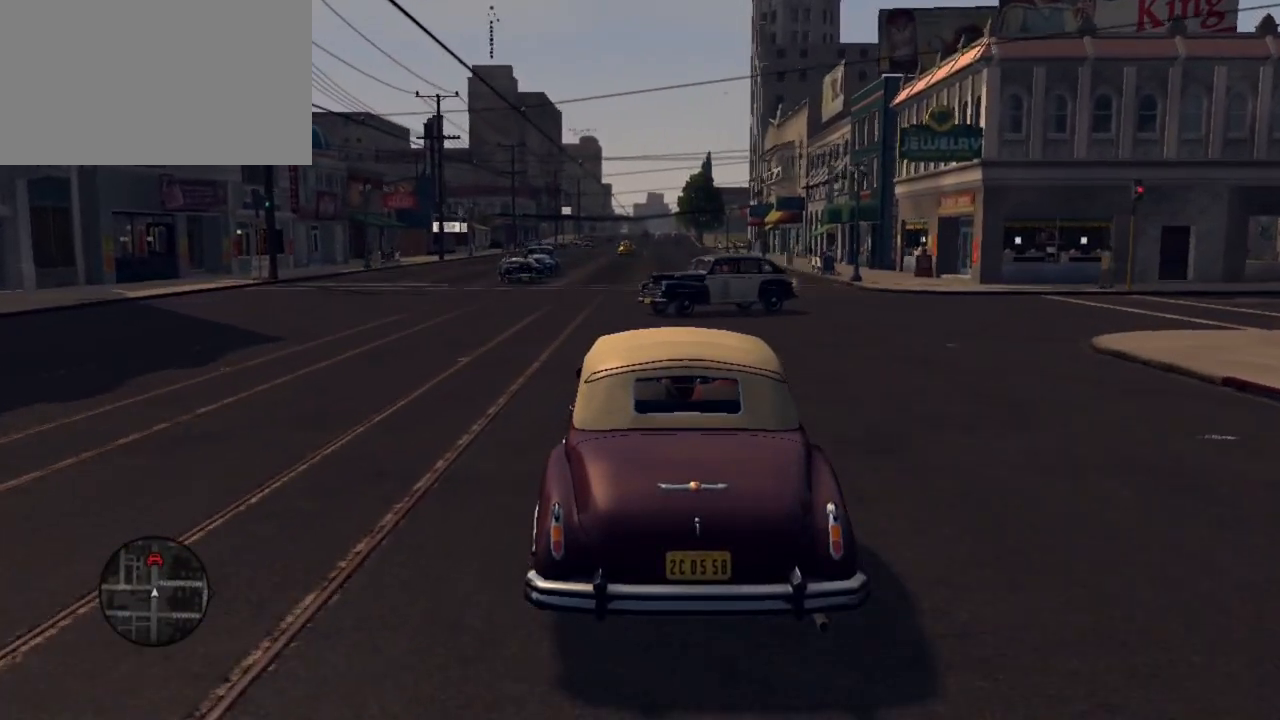
{"keys": [], "mouse": [], "events": []}
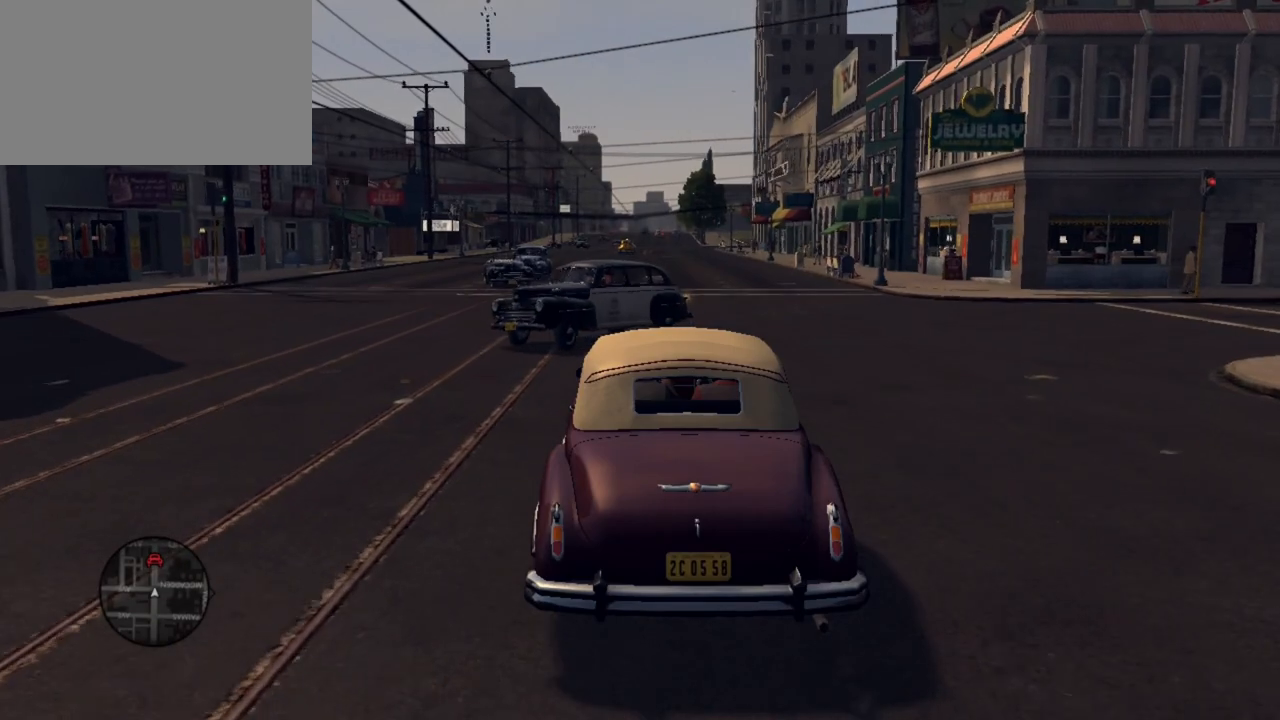
{"keys": [], "mouse": [], "events": []}
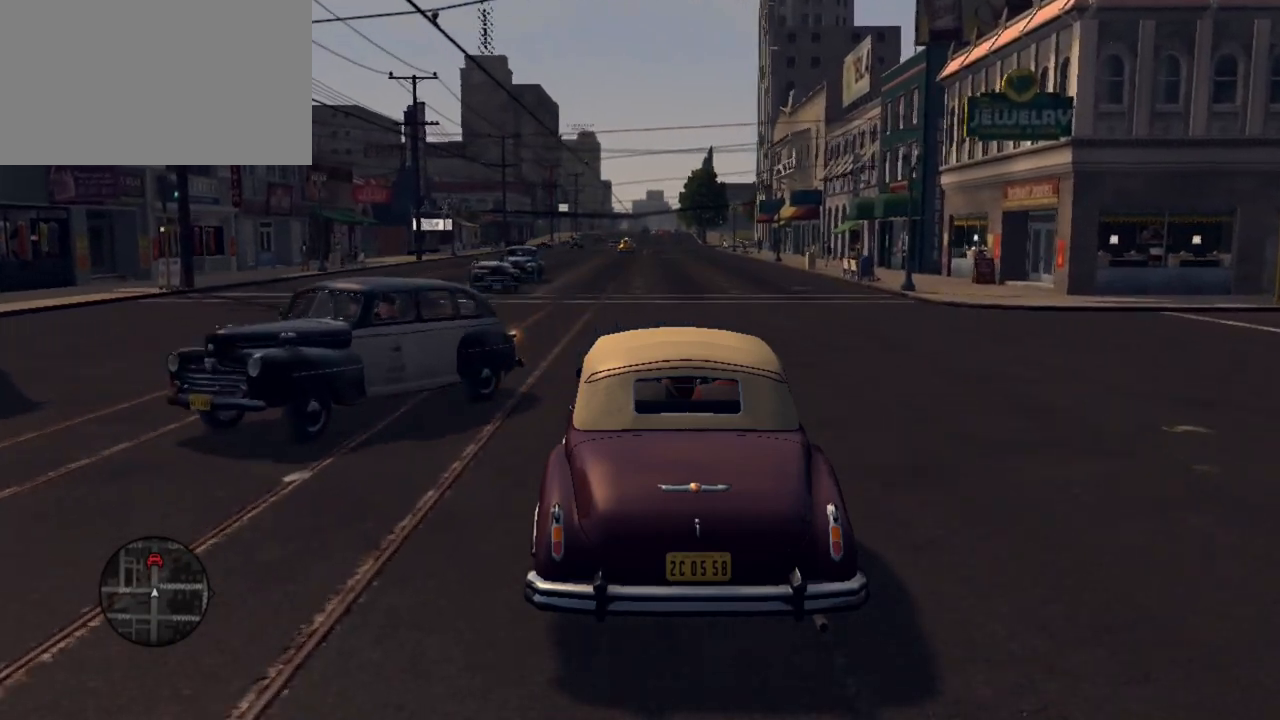
{"keys": [], "mouse": [], "events": [[167, "w", "down"], [450, "w", "up"]]}
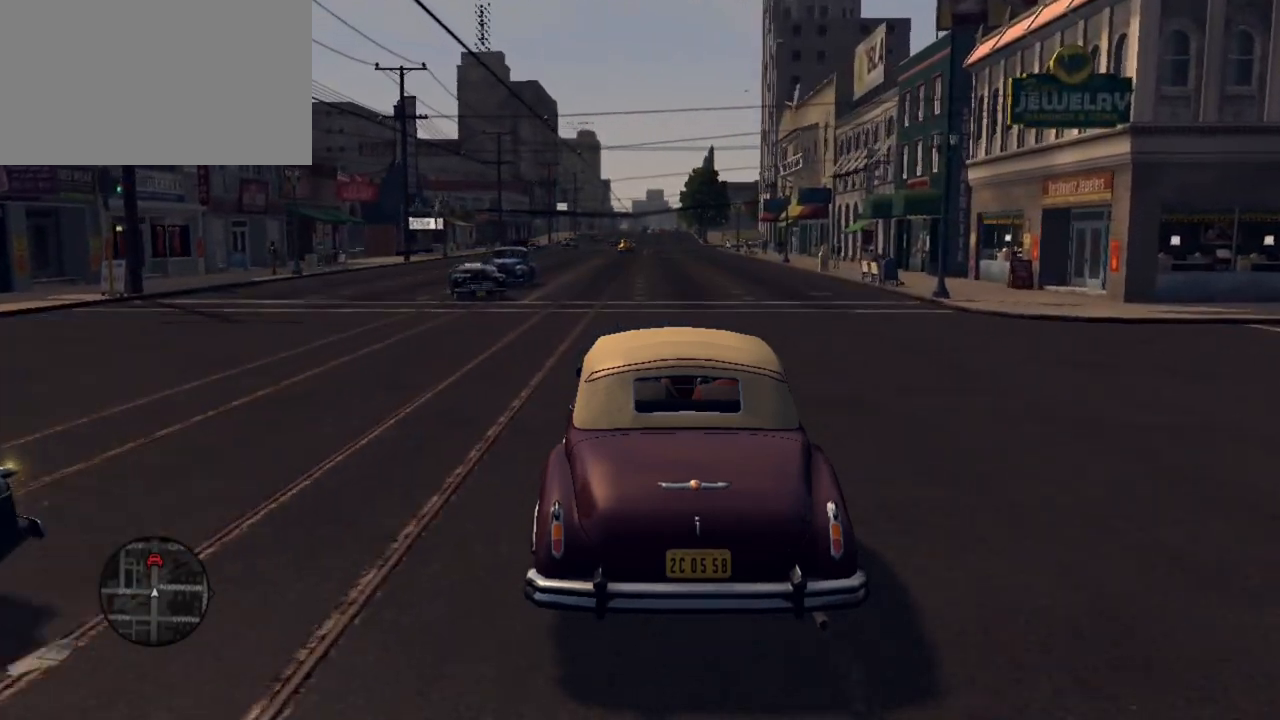
{"keys": [], "mouse": [], "events": []}
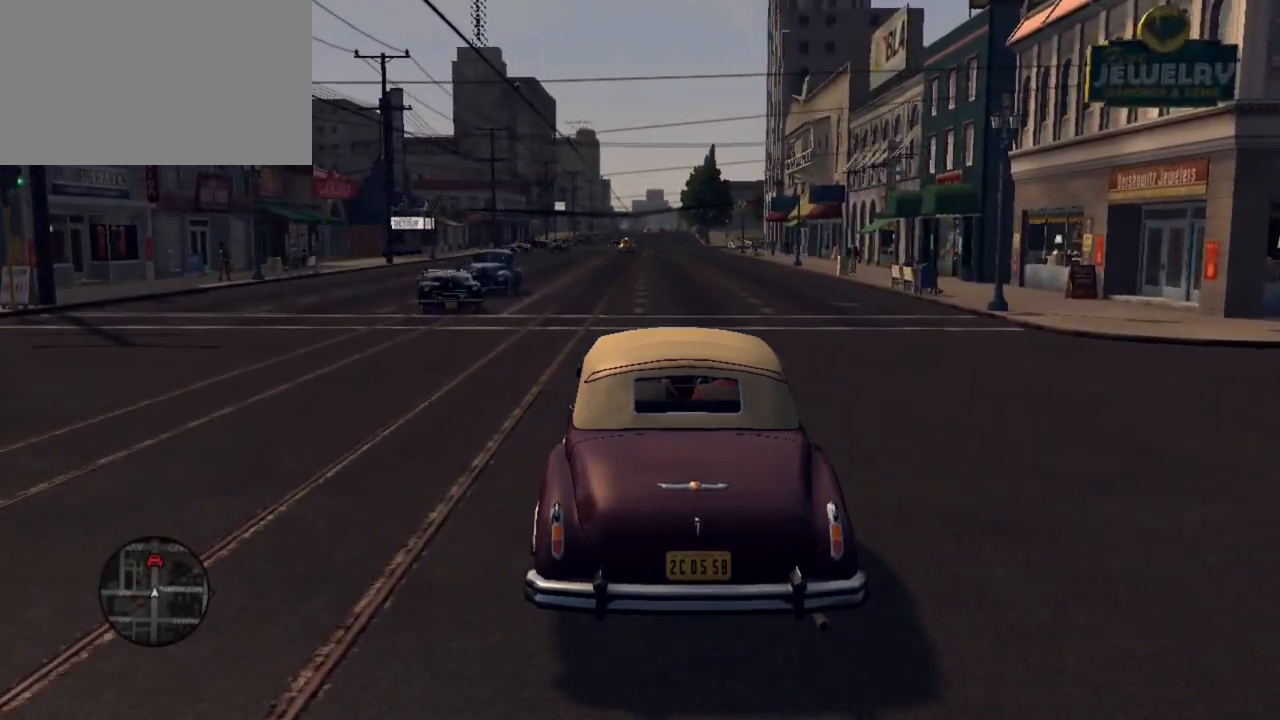
{"keys": [], "mouse": [], "events": []}
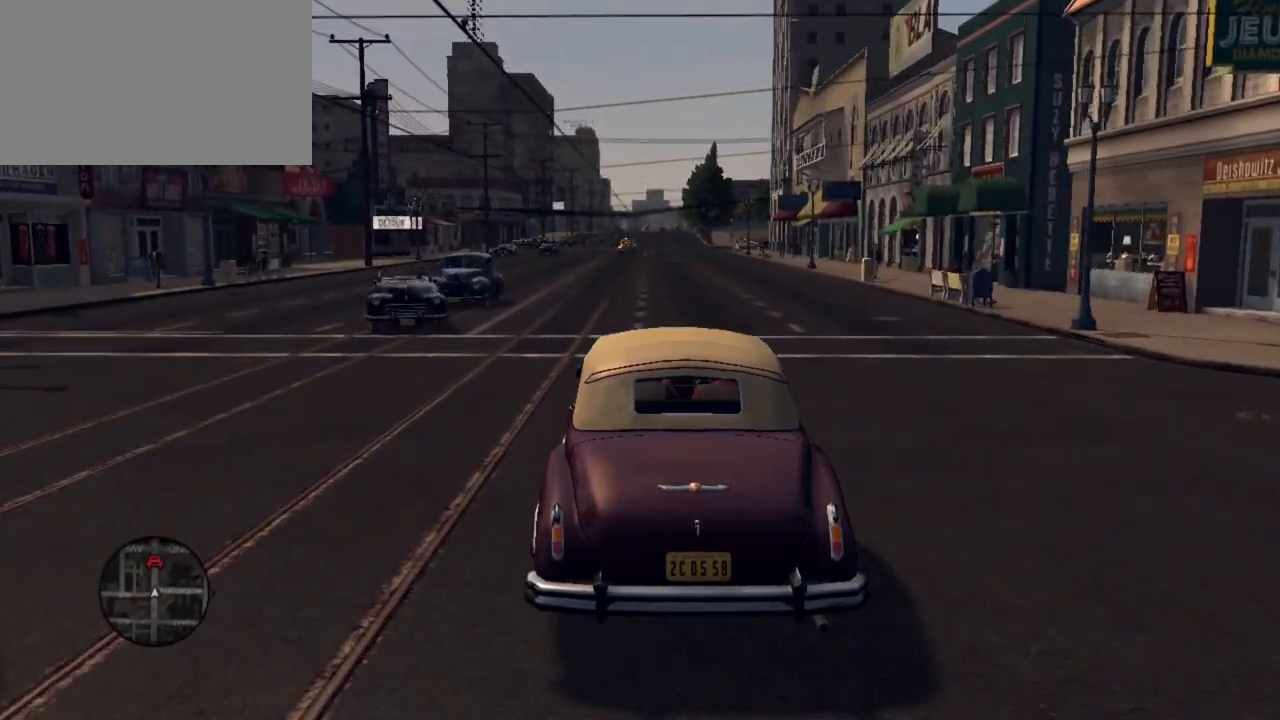
{"keys": [], "mouse": [], "events": []}
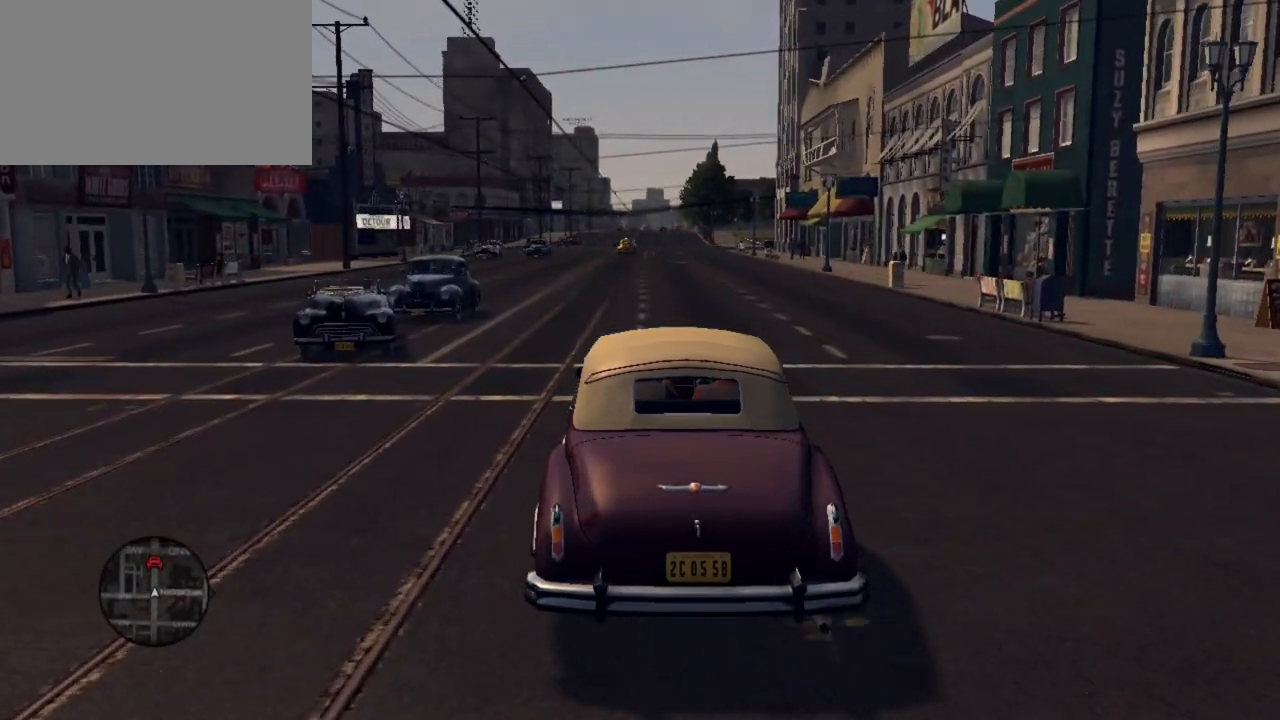
{"keys": [], "mouse": [], "events": []}
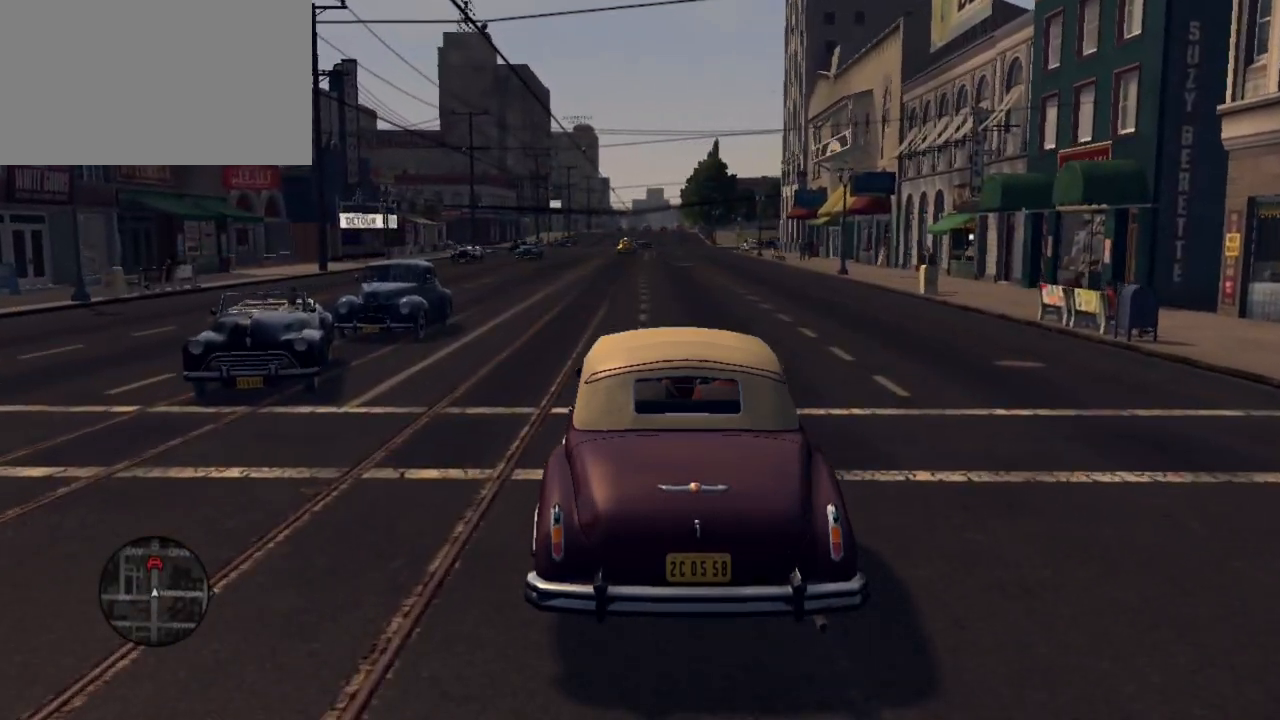
{"keys": [], "mouse": [], "events": []}
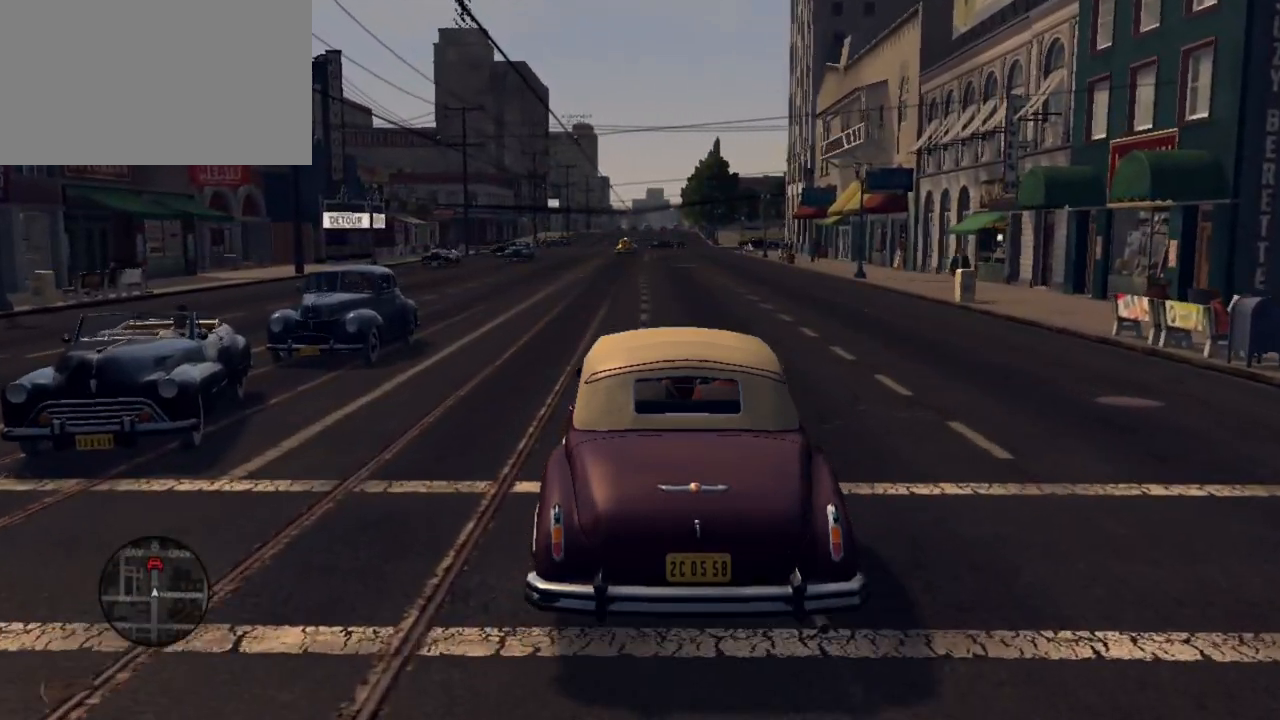
{"keys": ["w"], "mouse": [], "events": [[83, "a", "down"], [217, "a", "up"], [500, "w", "down"]]}
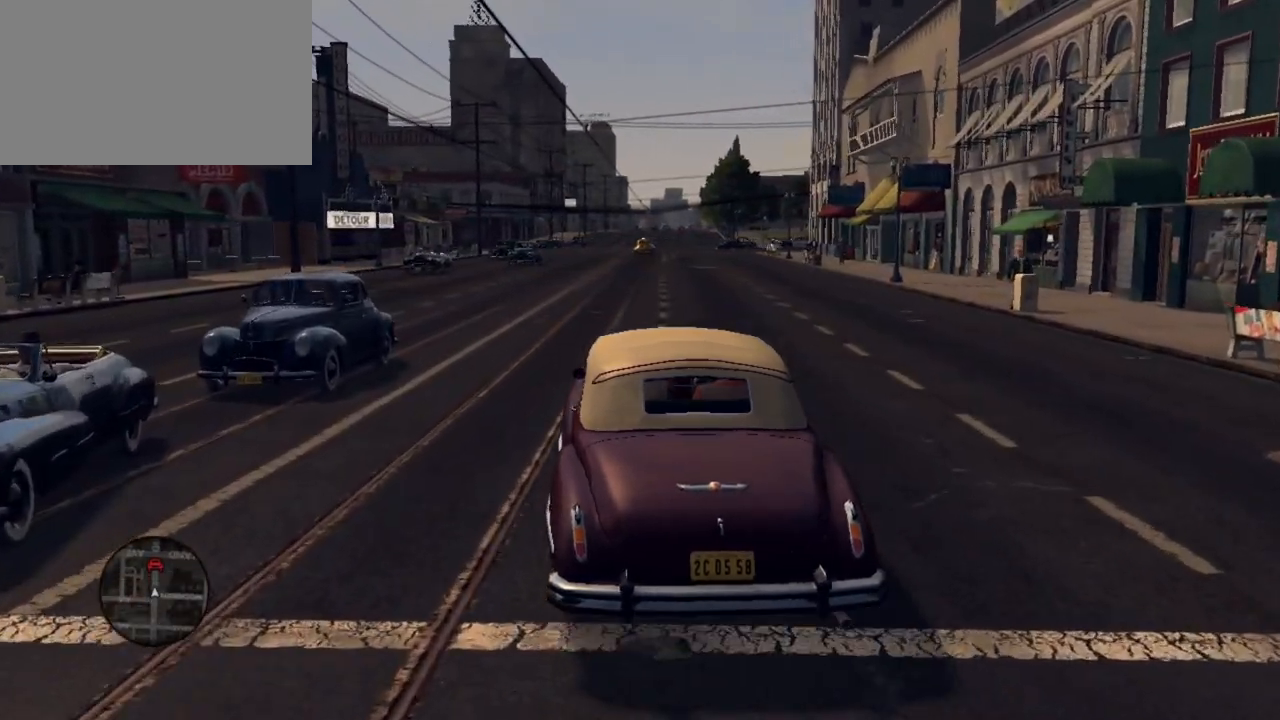
{"keys": [], "mouse": [], "events": [[150, "w", "up"], [233, "a", "down"], [283, "a", "up"]]}
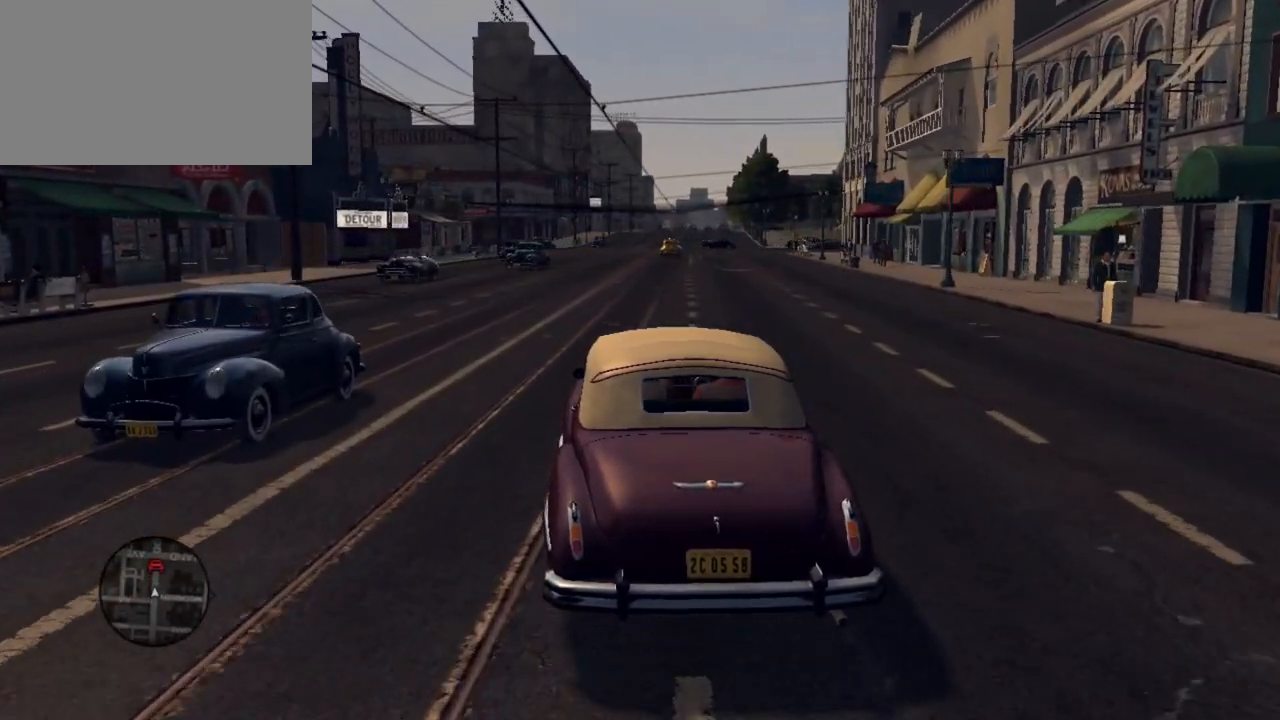
{"keys": [], "mouse": [], "events": []}
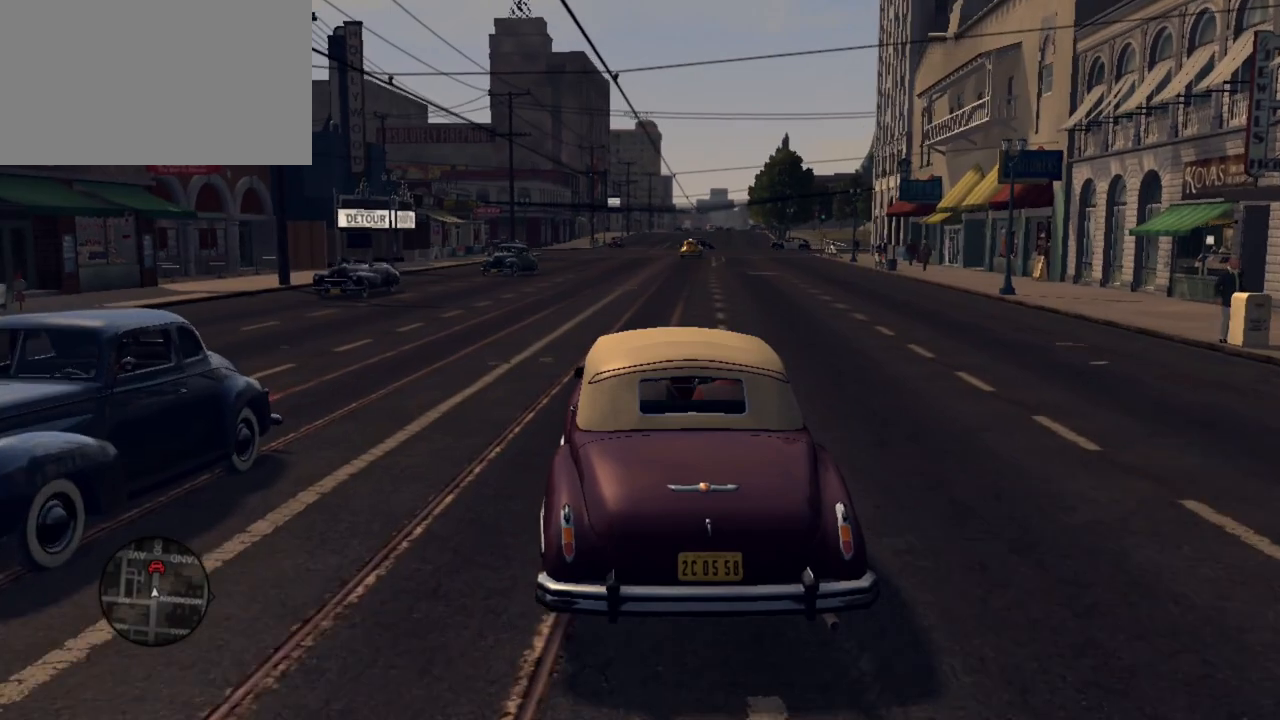
{"keys": [], "mouse": [], "events": []}
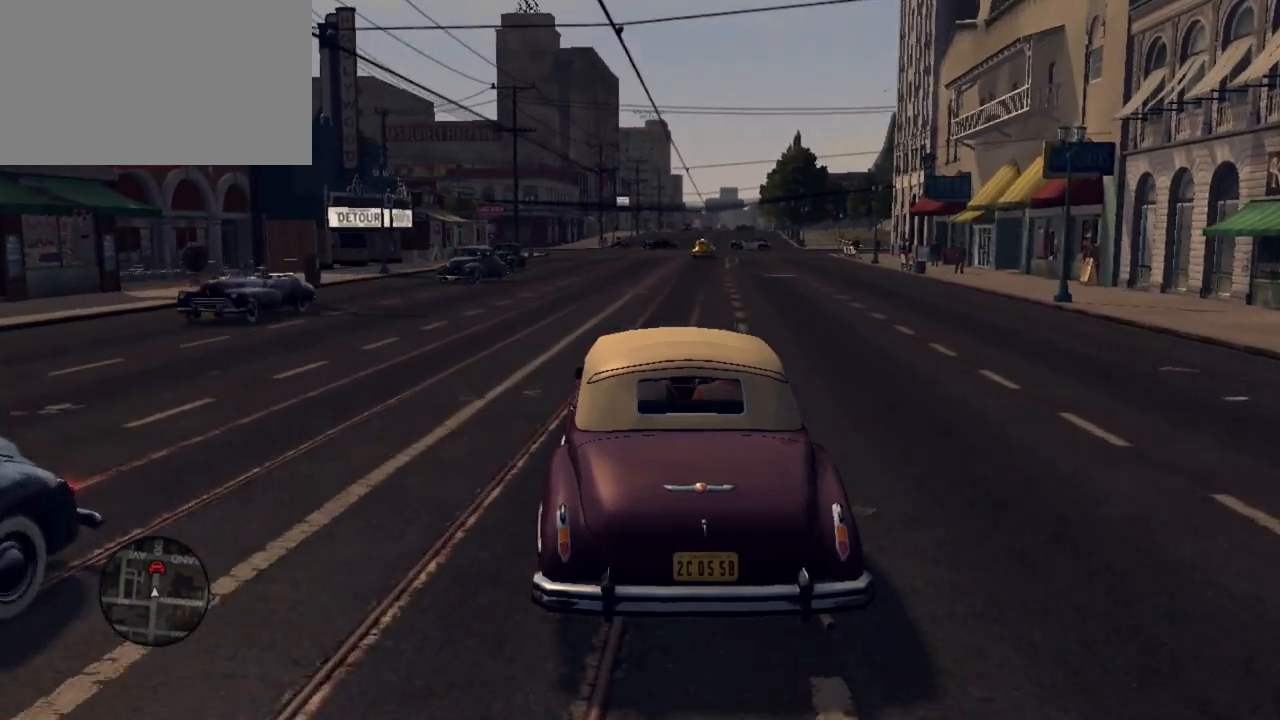
{"keys": [], "mouse": [], "events": []}
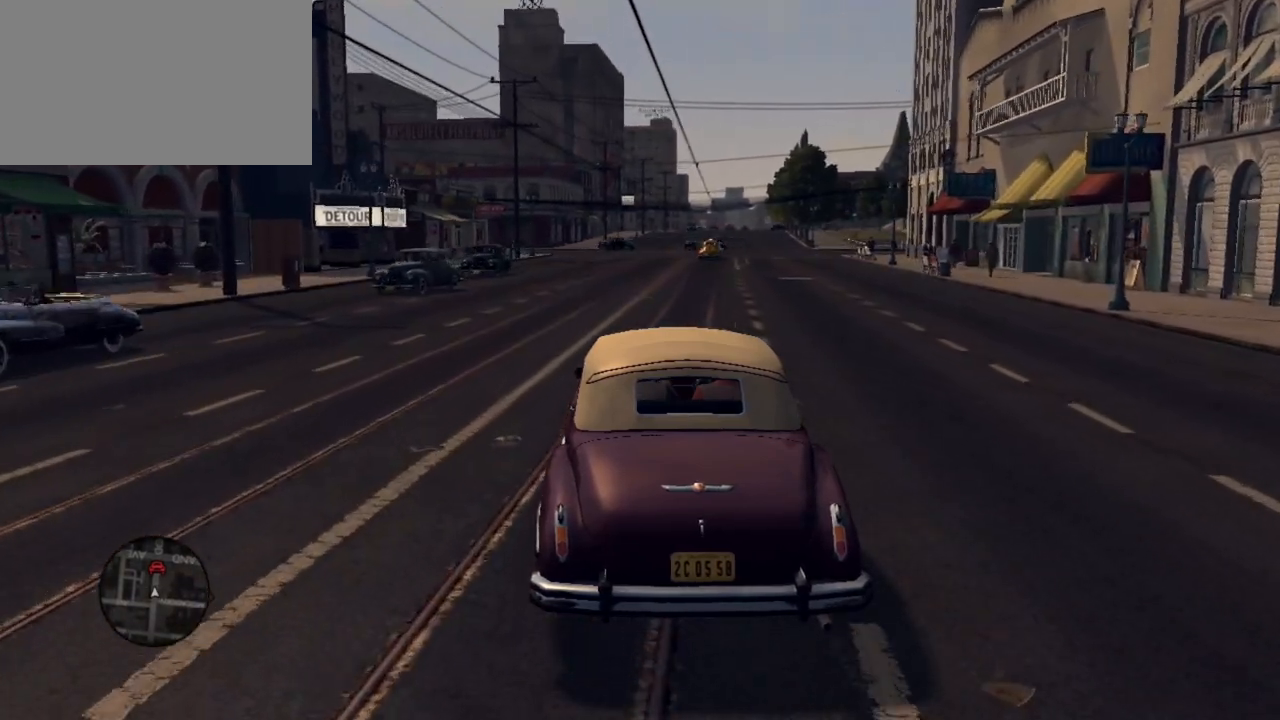
{"keys": [], "mouse": [], "events": []}
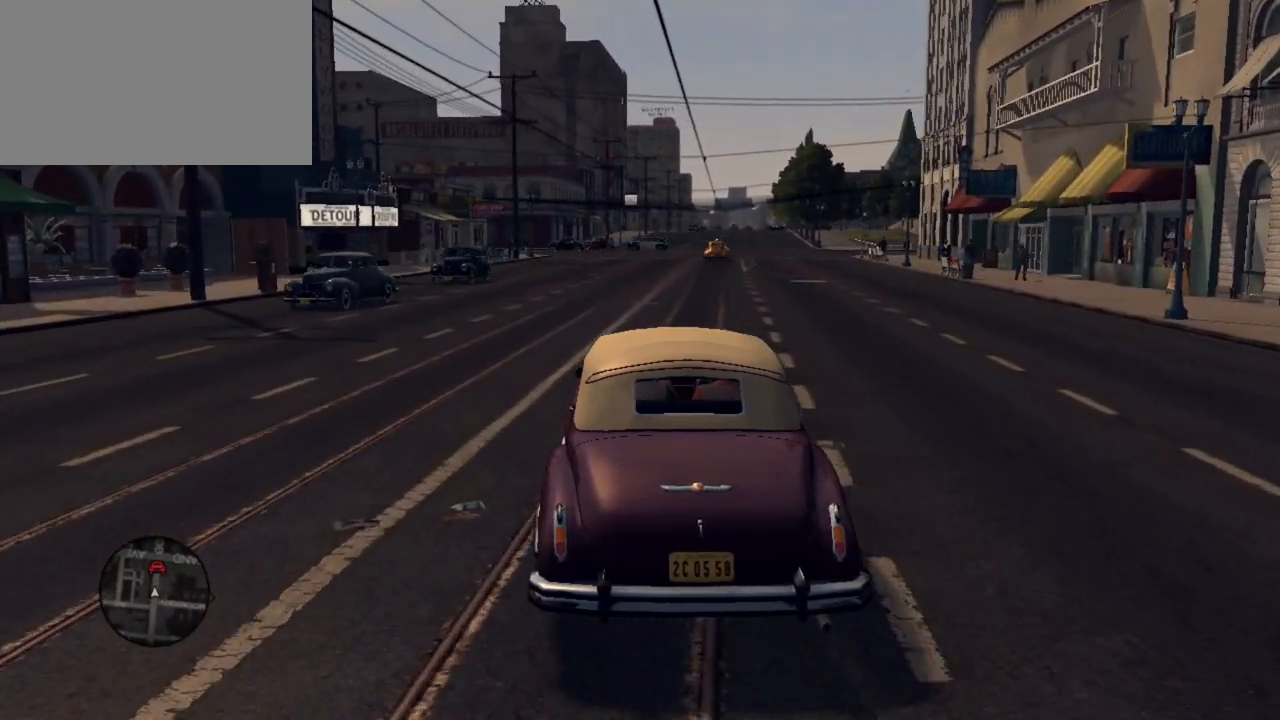
{"keys": [], "mouse": [], "events": [[317, "d", "down"], [450, "d", "up"]]}